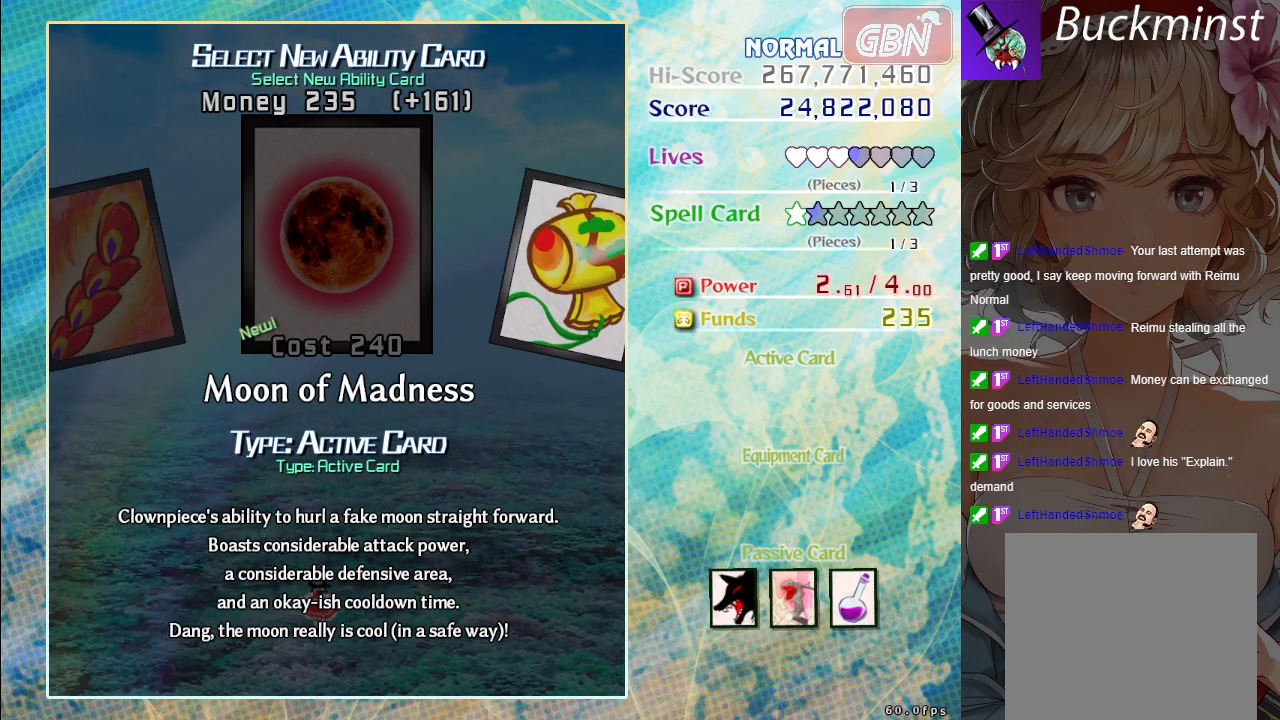
Gameplay with a controller (Xbox layout); each line is a JSON object with the inputs held at the frame after it. "events" lists button and stick changes between this image and that frame as [ms after this image, input, new state], when the widget could be followed in between. Not read: right_stick.
{"buttons": [], "left_stick": "right", "events": [[433, "left_stick", "right"]]}
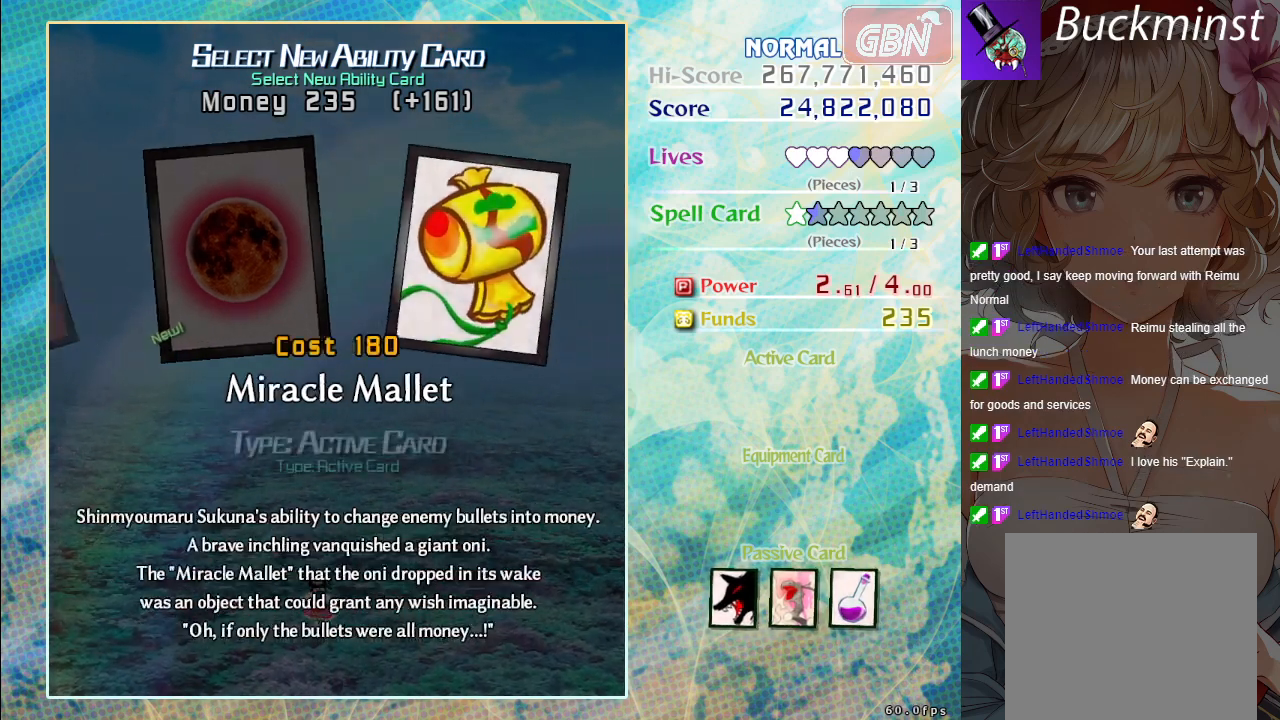
{"buttons": [], "left_stick": "center", "events": [[50, "left_stick", "center"]]}
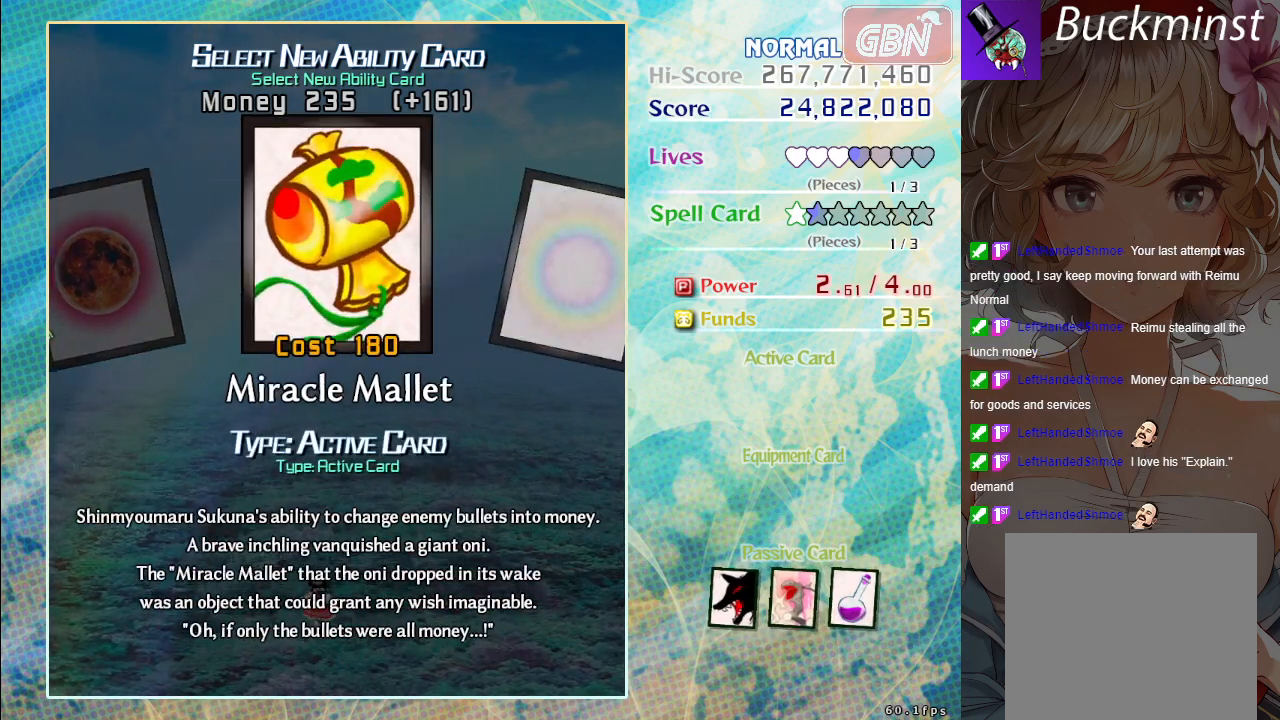
{"buttons": [], "left_stick": "center", "events": []}
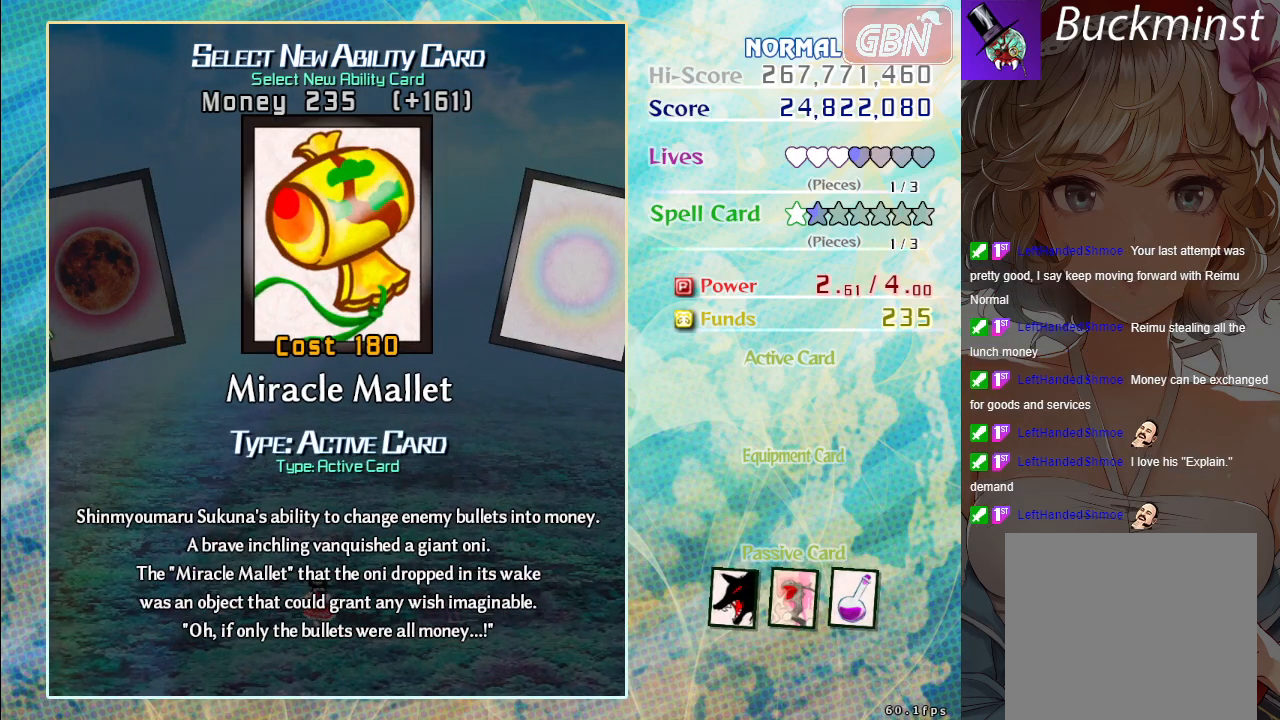
{"buttons": [], "left_stick": "left", "events": [[150, "left_stick", "right"], [267, "left_stick", "center"], [483, "left_stick", "left"]]}
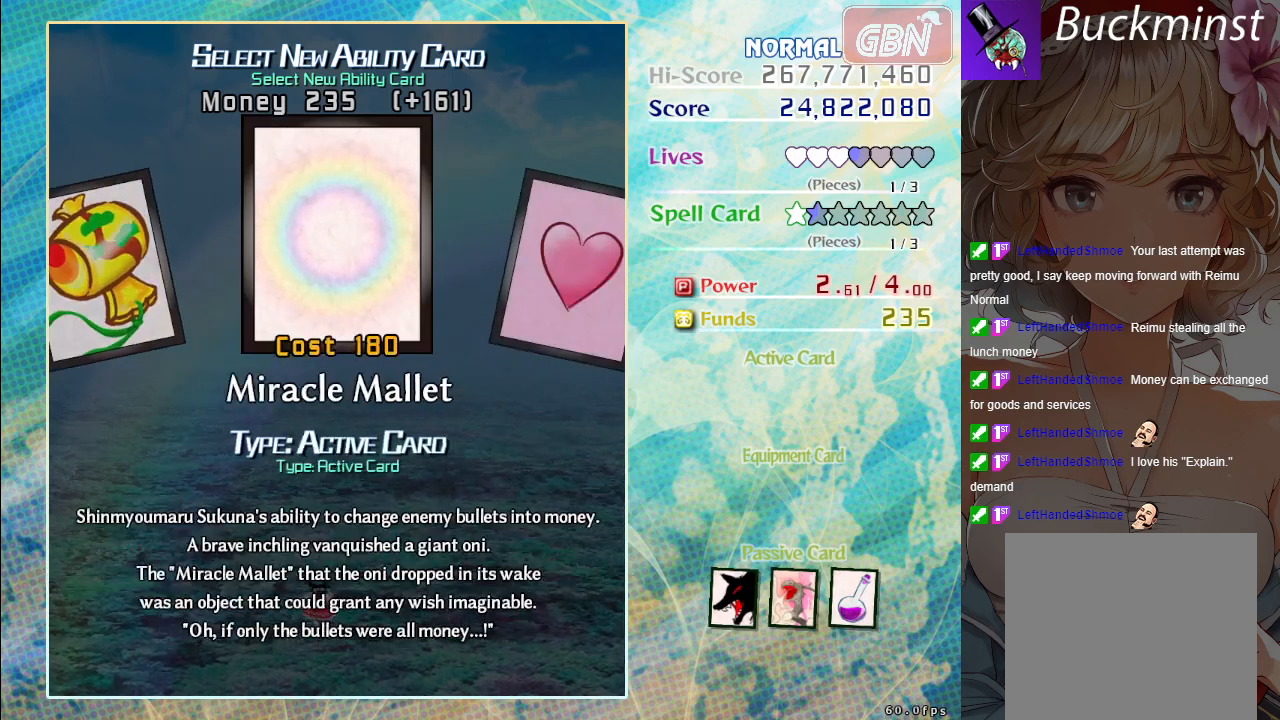
{"buttons": [], "left_stick": "center", "events": [[150, "left_stick", "center"], [233, "left_stick", "left"], [367, "left_stick", "center"]]}
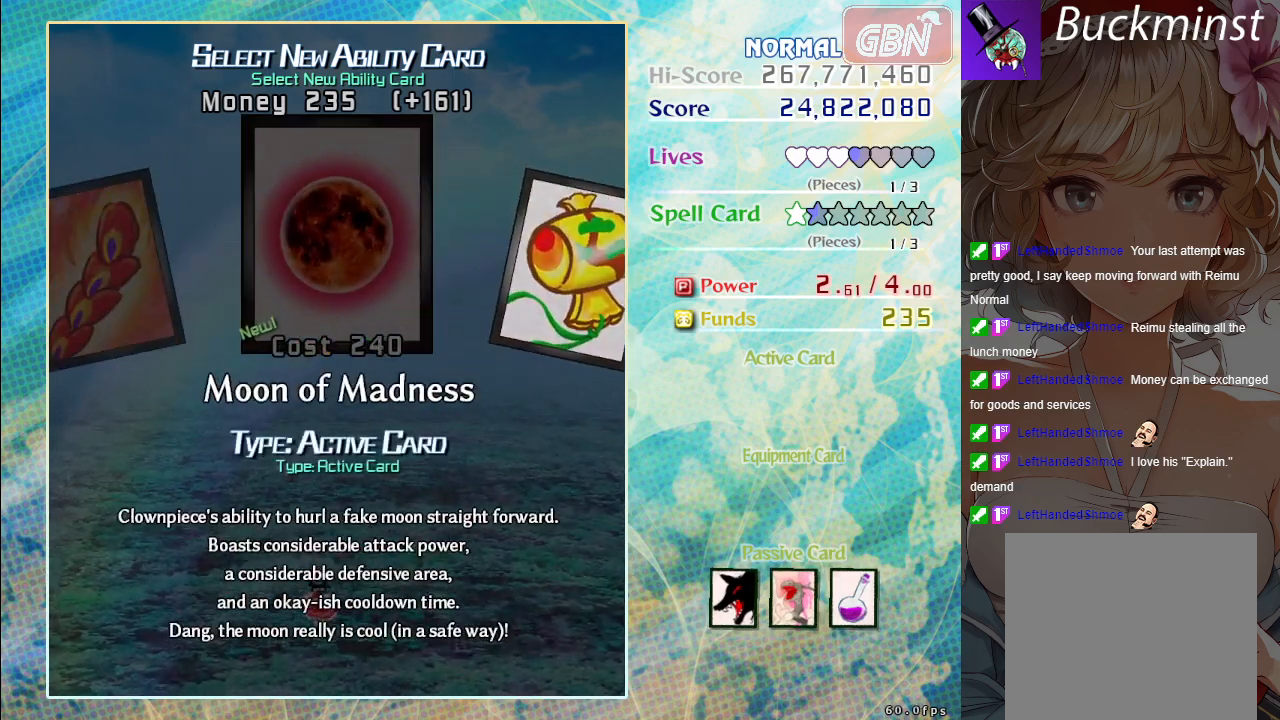
{"buttons": [], "left_stick": "center", "events": []}
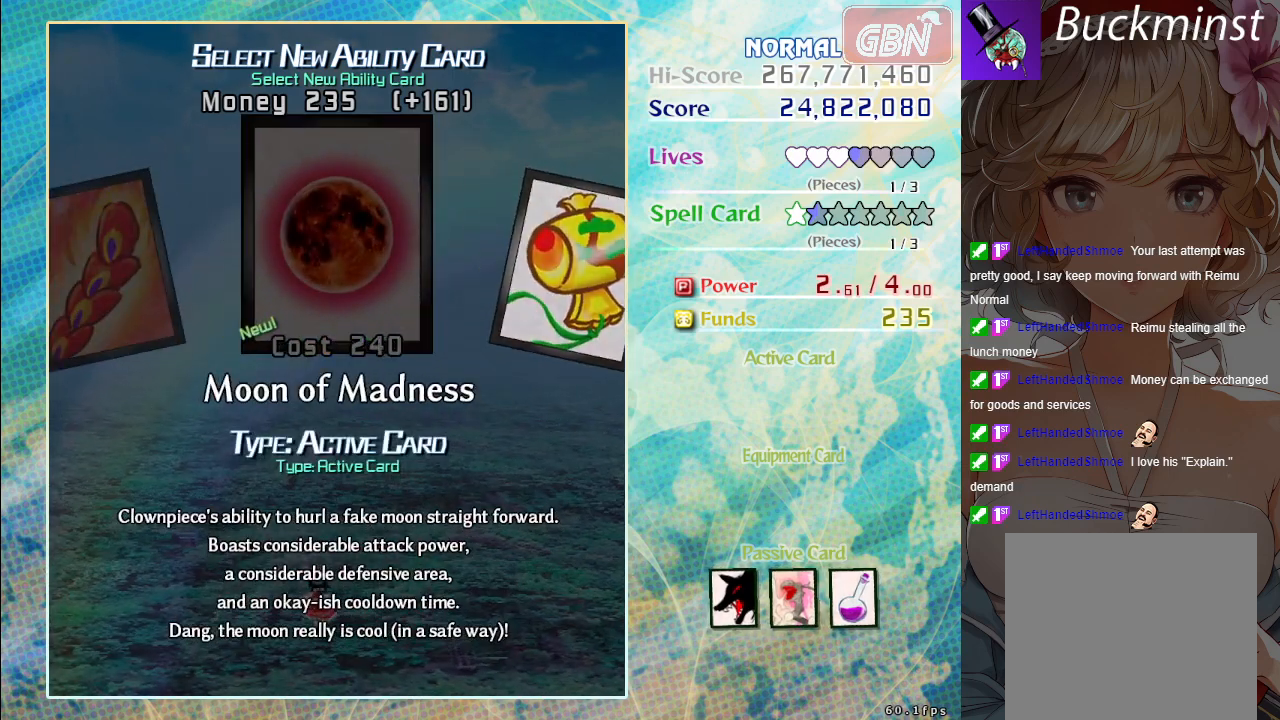
{"buttons": [], "left_stick": "center", "events": [[150, "left_stick", "right"], [317, "left_stick", "center"]]}
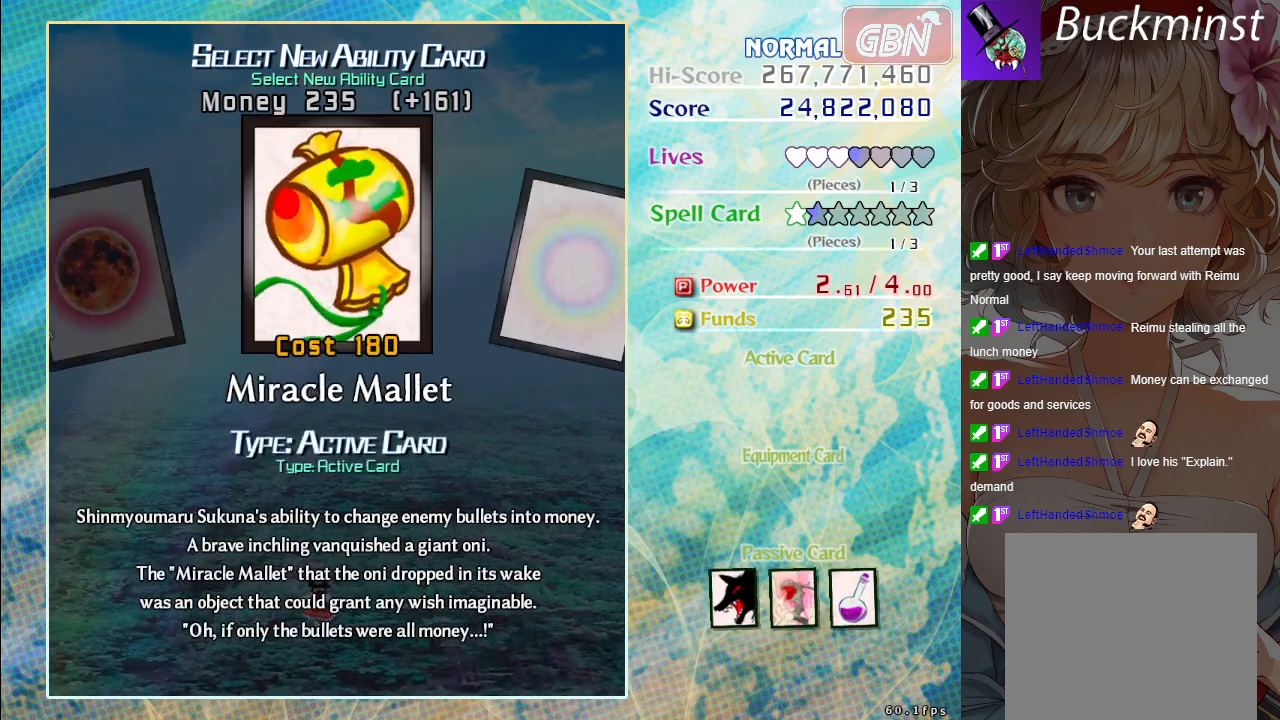
{"buttons": [], "left_stick": "center", "events": [[17, "left_stick", "right"], [117, "left_stick", "center"]]}
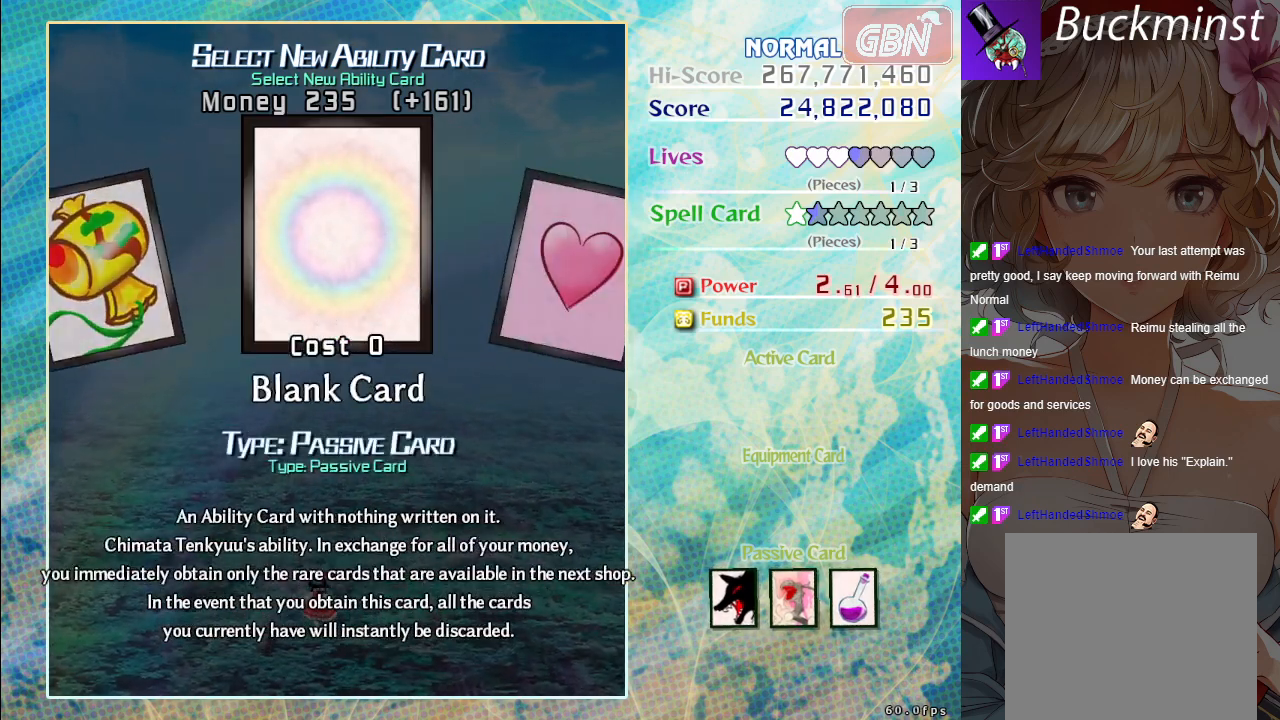
{"buttons": [], "left_stick": "center", "events": [[183, "left_stick", "right"], [283, "left_stick", "center"]]}
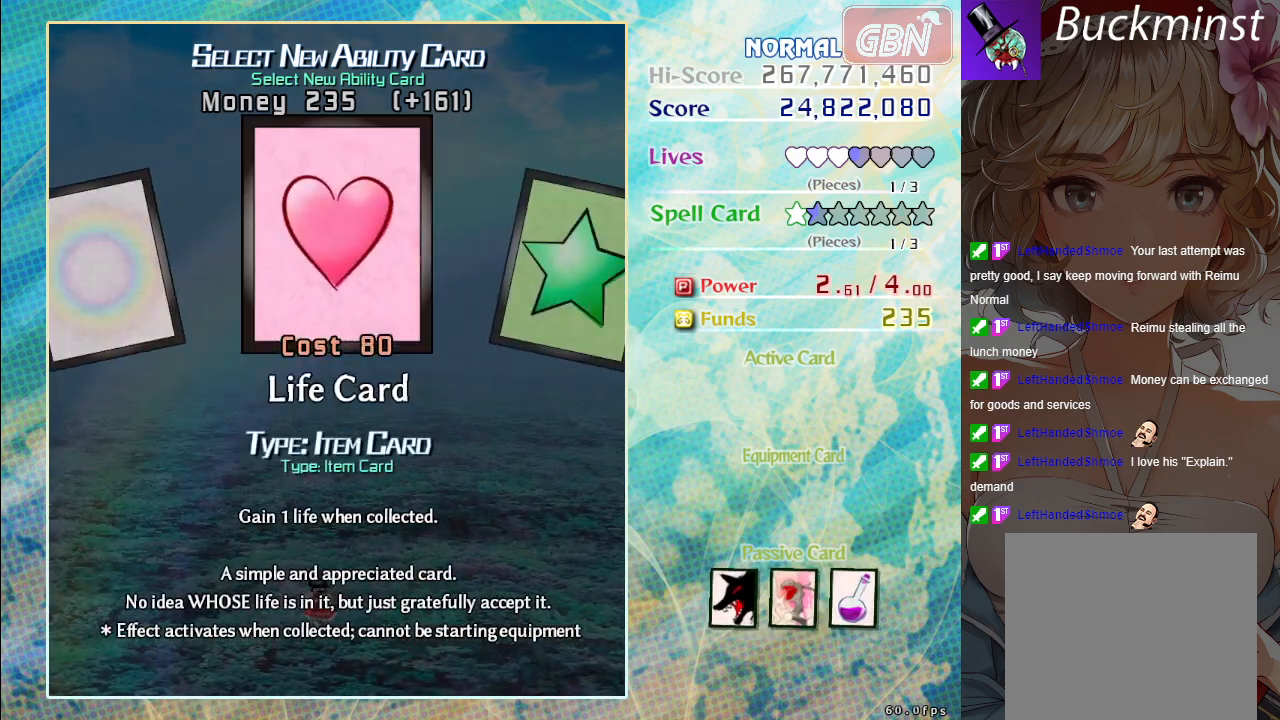
{"buttons": [], "left_stick": "down-right", "events": [[83, "left_stick", "right"], [200, "left_stick", "center"], [417, "left_stick", "down-right"]]}
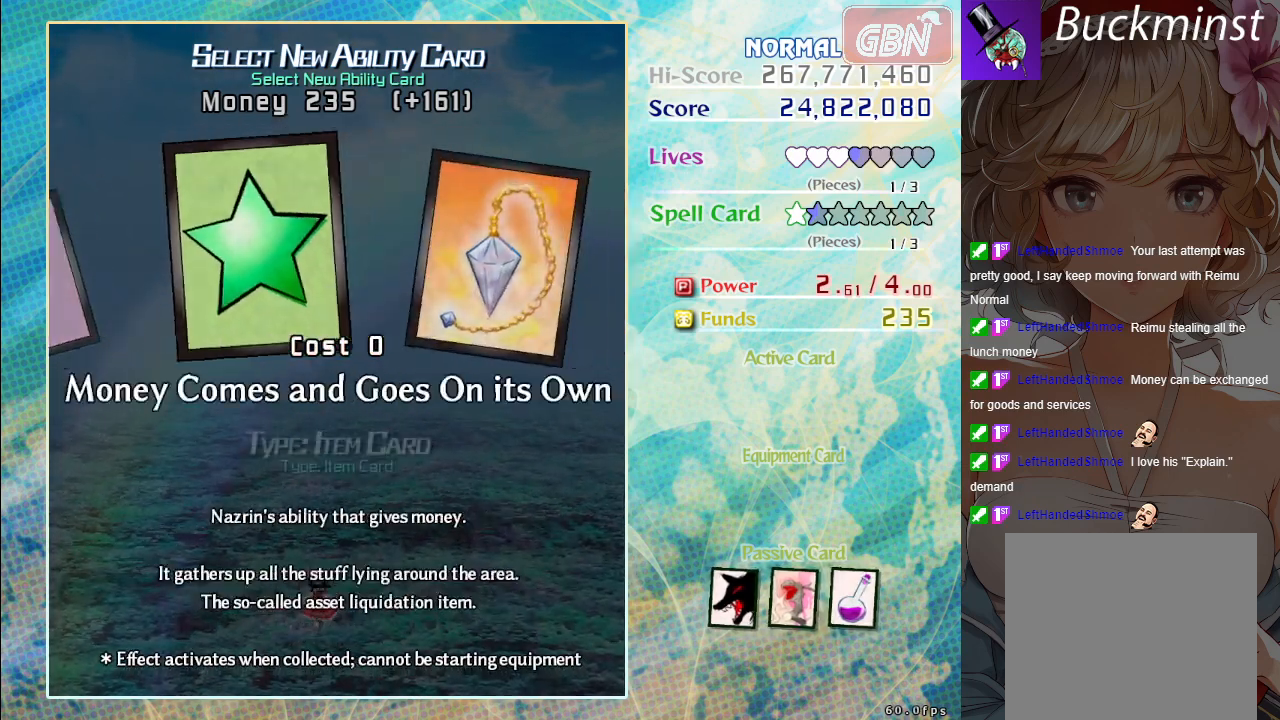
{"buttons": [], "left_stick": "right", "events": [[50, "left_stick", "center"], [400, "left_stick", "right"]]}
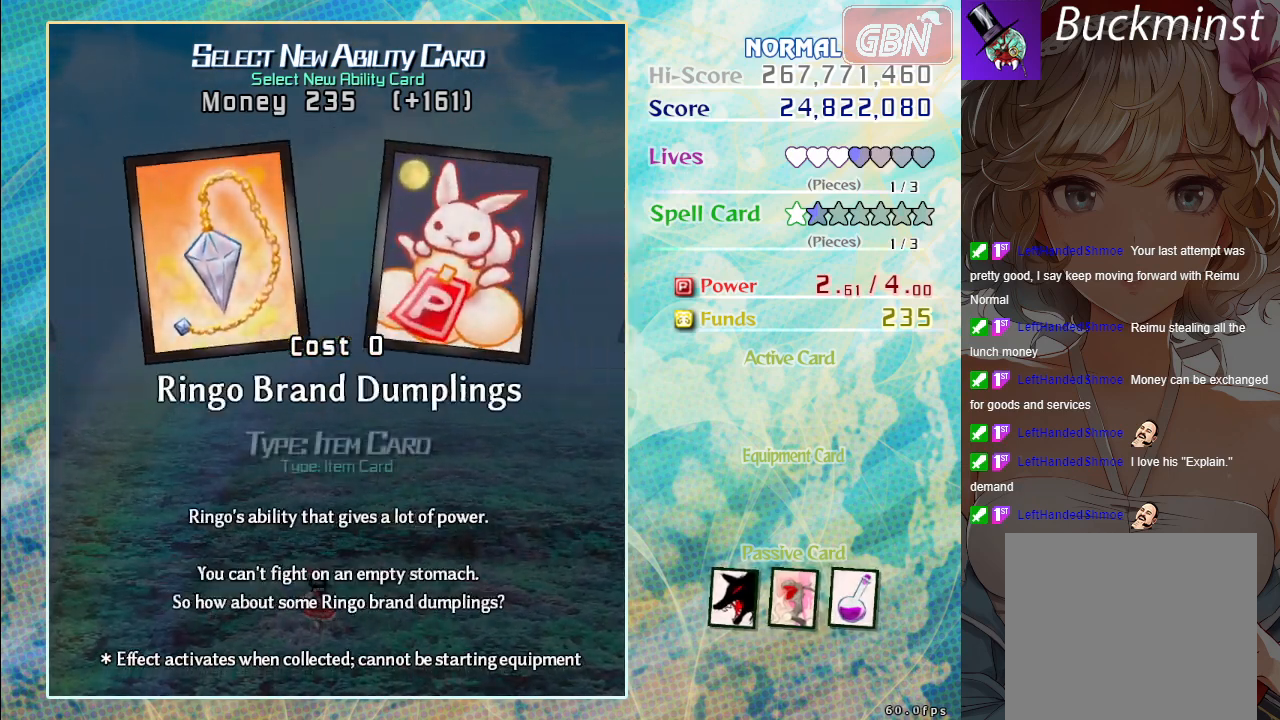
{"buttons": [], "left_stick": "center", "events": [[17, "left_stick", "center"], [283, "left_stick", "right"], [383, "left_stick", "center"]]}